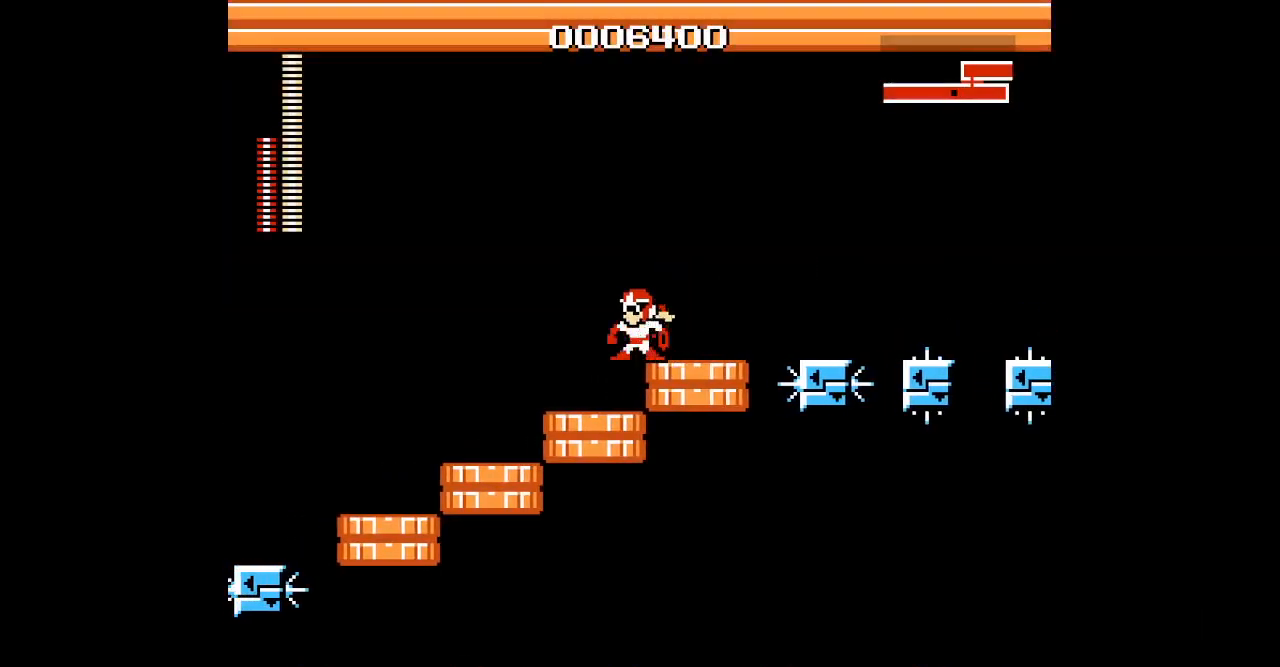
Gameplay with a controller (PlayStation layout); each line is a JSON object with the inputs held at the frame after it. "events" lists button and stick changes between this image and that frame as [ms after this image, input, new state], when the widget could be followed in between. Not read: HOME L2 L3 R2 R3 left_stick right_stick.
{"buttons": [], "events": [[33, "DPAD_RIGHT", "down"], [100, "DPAD_RIGHT", "up"]]}
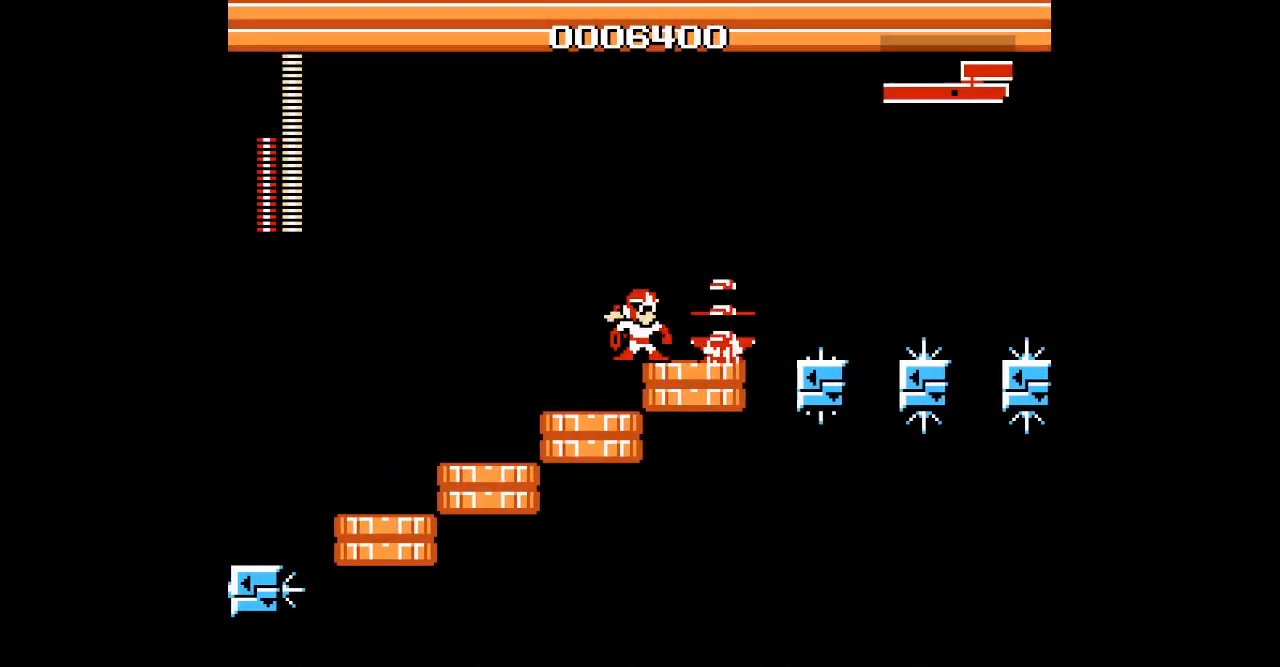
{"buttons": [], "events": [[133, "DPAD_RIGHT", "down"], [417, "DPAD_RIGHT", "up"]]}
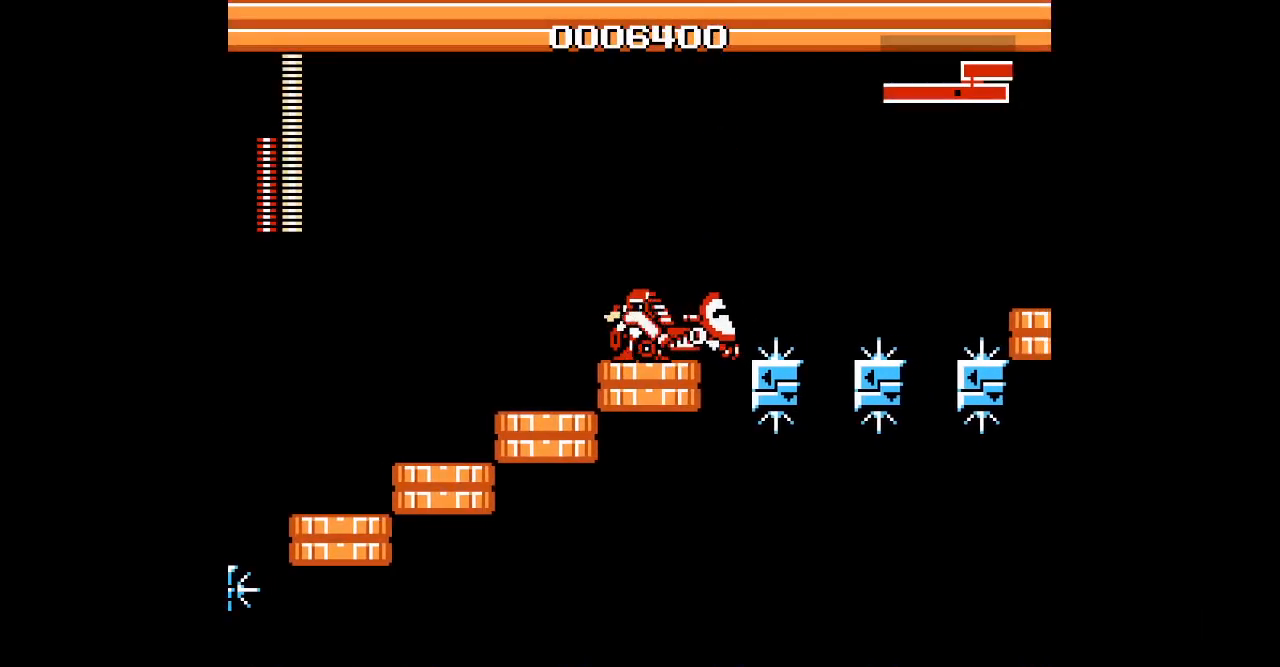
{"buttons": ["DPAD_RIGHT"], "events": [[117, "DPAD_RIGHT", "down"]]}
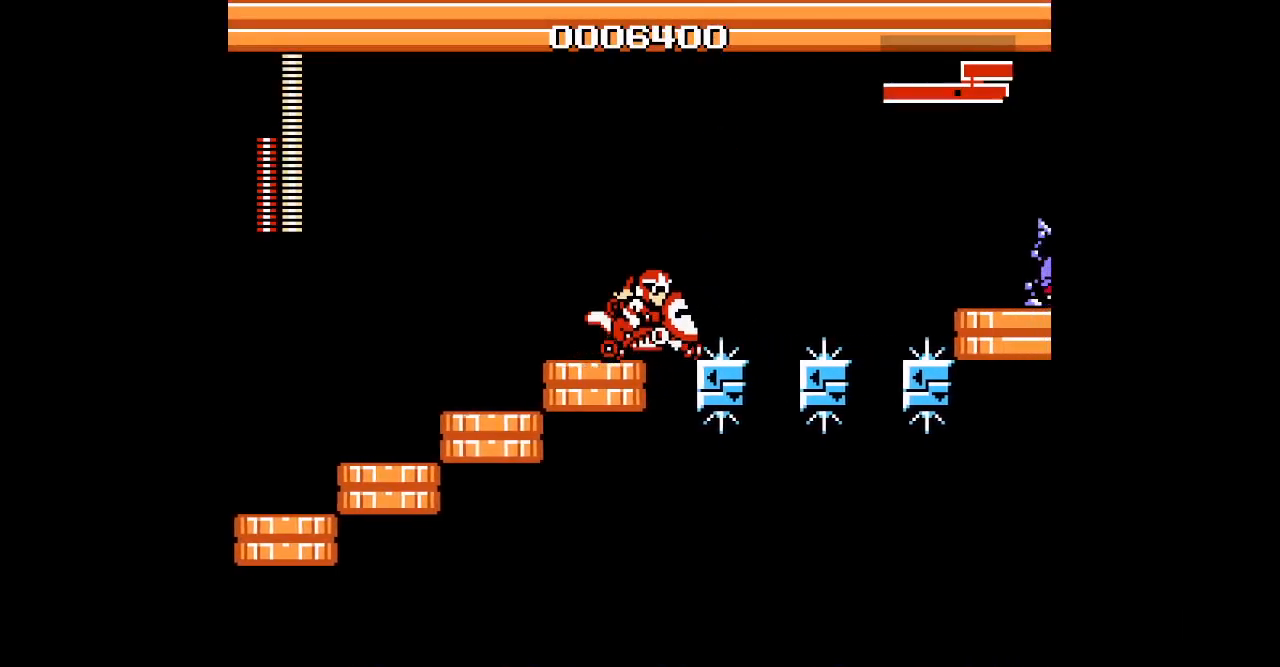
{"buttons": [], "events": [[83, "DPAD_DOWN", "down"], [300, "DPAD_DOWN", "up"], [483, "DPAD_RIGHT", "up"]]}
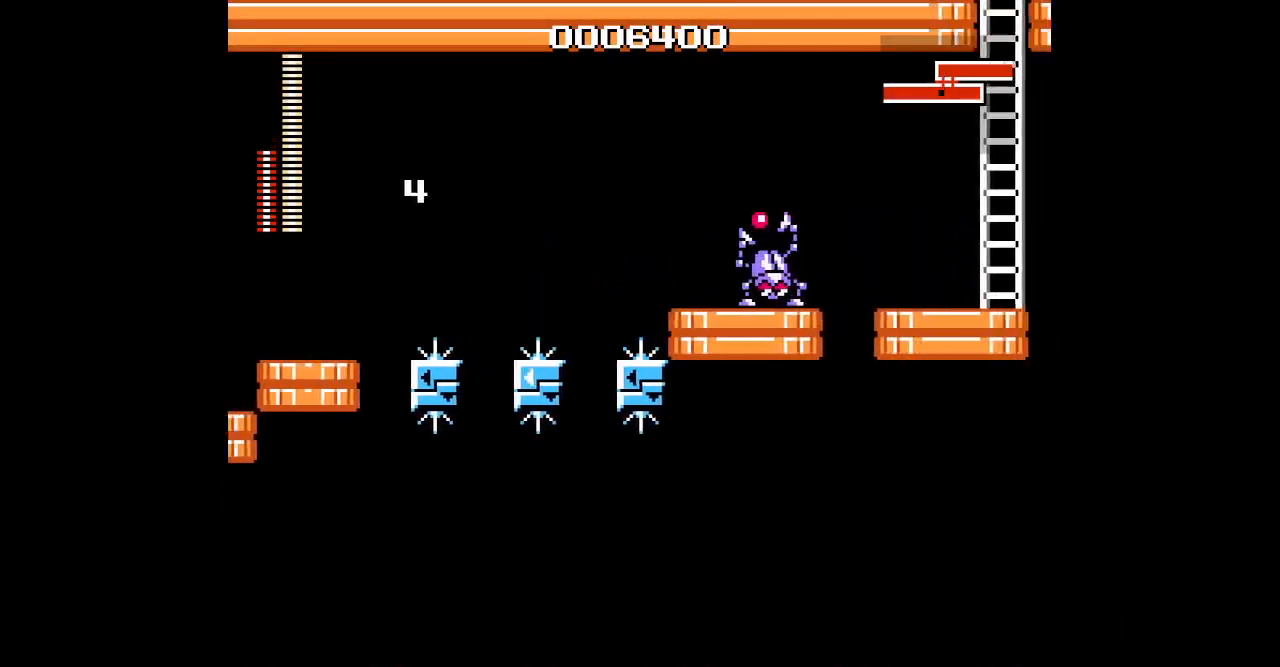
{"buttons": []}
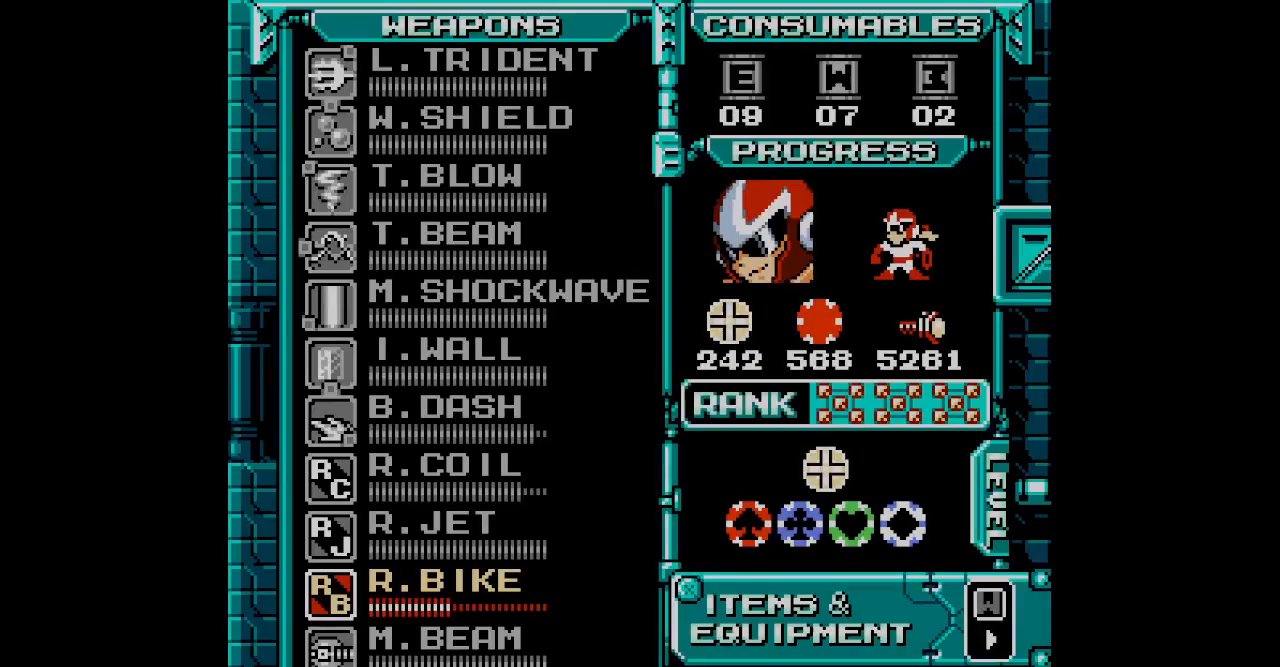
{"buttons": ["SELECT"], "events": [[433, "SELECT", "down"]]}
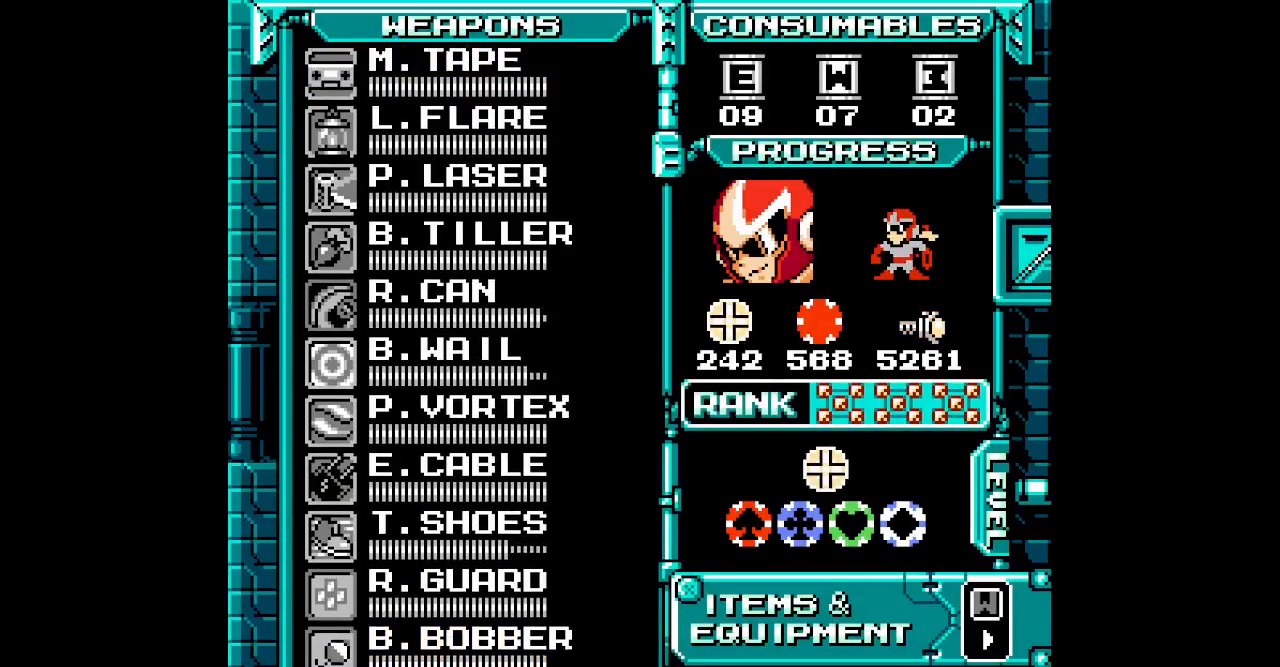
{"buttons": ["DPAD_UP"], "events": [[33, "SELECT", "up"], [83, "DPAD_UP", "down"], [183, "DPAD_UP", "up"], [267, "DPAD_UP", "down"], [350, "DPAD_UP", "up"], [450, "DPAD_UP", "down"]]}
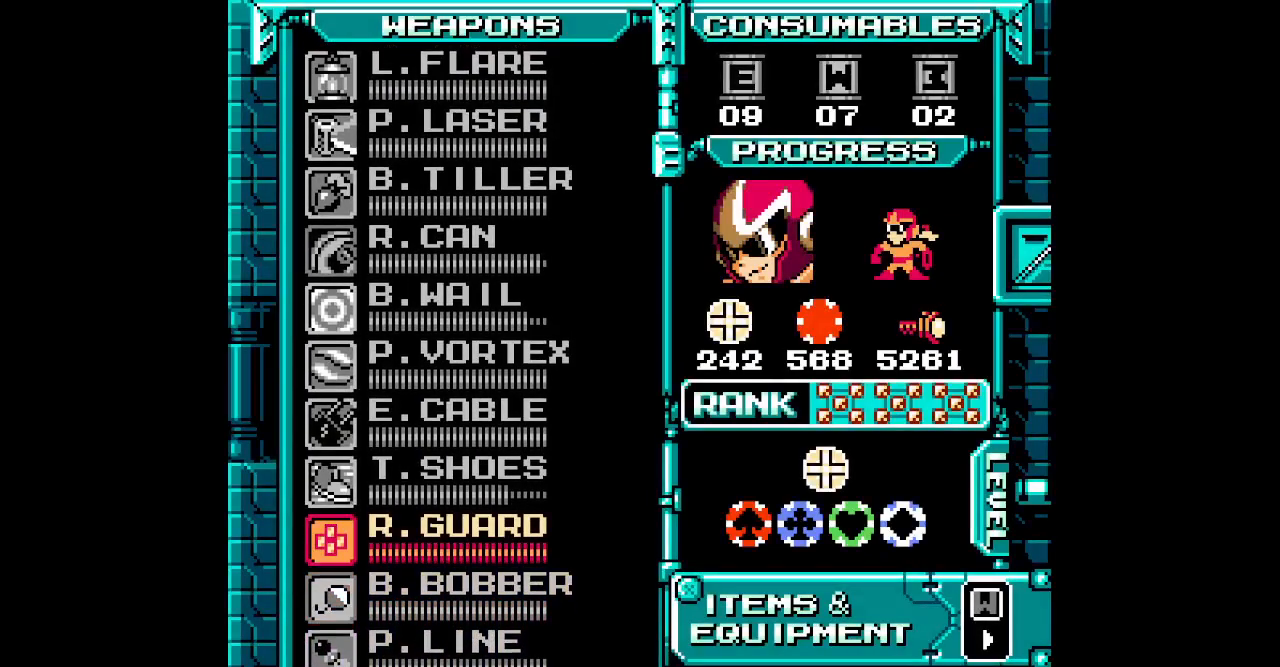
{"buttons": ["DPAD_UP"], "events": [[17, "DPAD_UP", "up"], [383, "DPAD_UP", "down"]]}
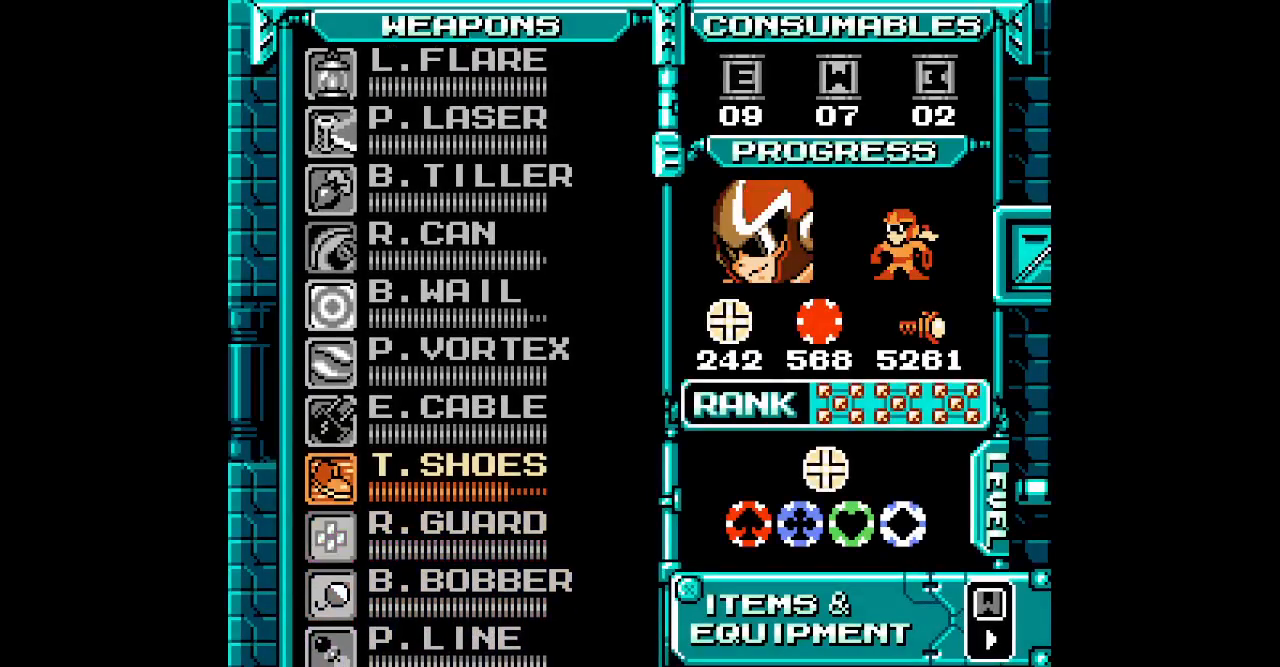
{"buttons": []}
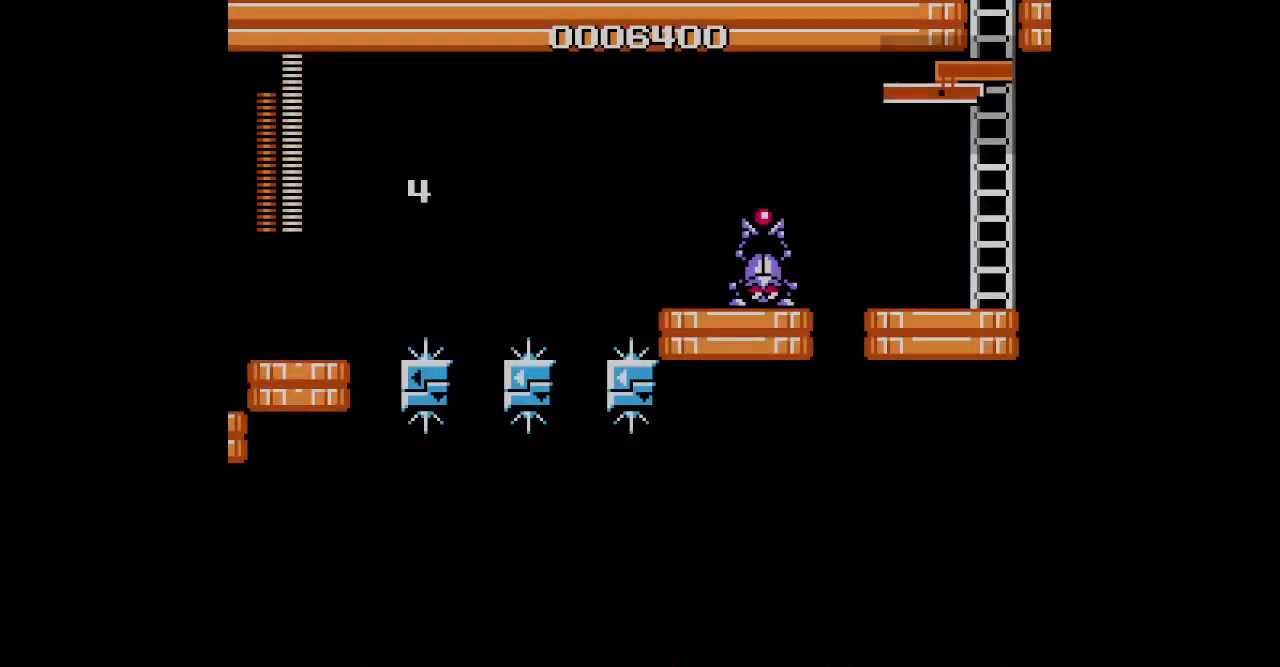
{"buttons": ["DPAD_RIGHT"], "events": [[33, "DPAD_RIGHT", "down"]]}